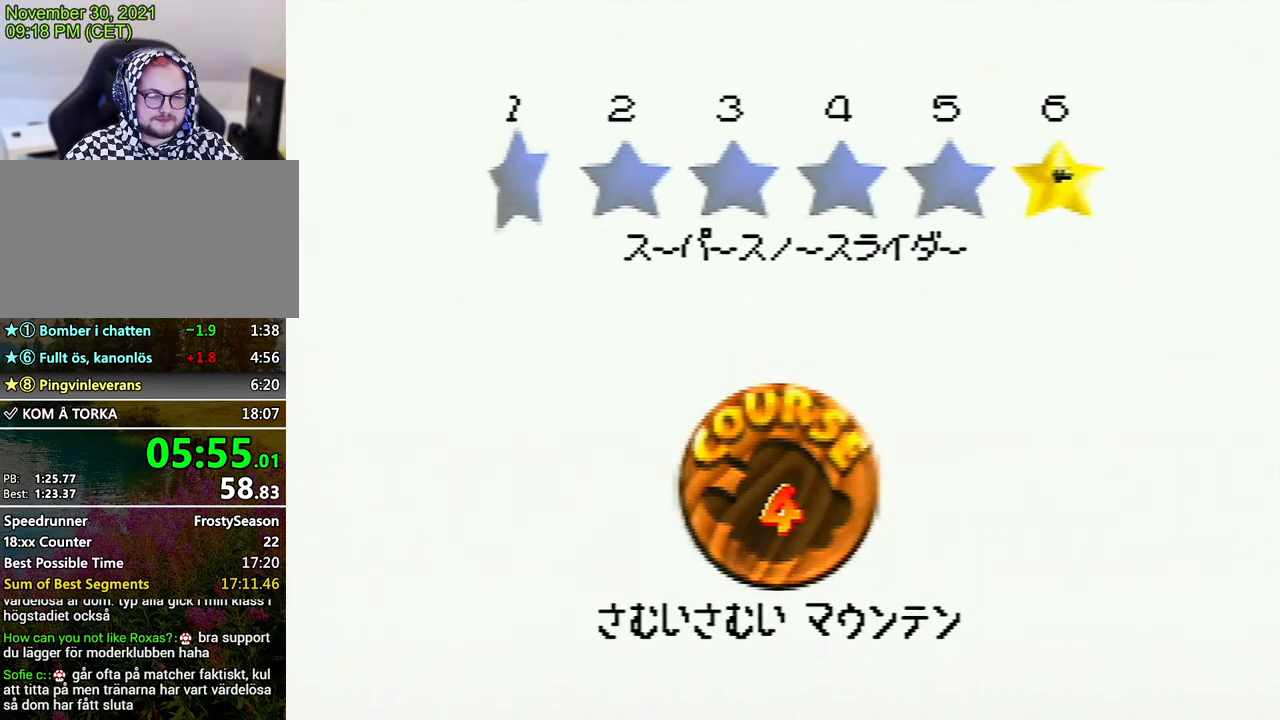
Gameplay with a controller (Nintendo layout); each line is a JSON object with the inputs held at the frame after it. "events" lists button and stick changes between this image and that frame as [ms after this image, input, new state], when the widget could be followed in between. Not read: L3 R3.
{"buttons": [], "left_stick": "center", "events": [[33, "A", "up"], [100, "A", "down"], [167, "A", "up"], [200, "A", "down"], [267, "A", "up"]]}
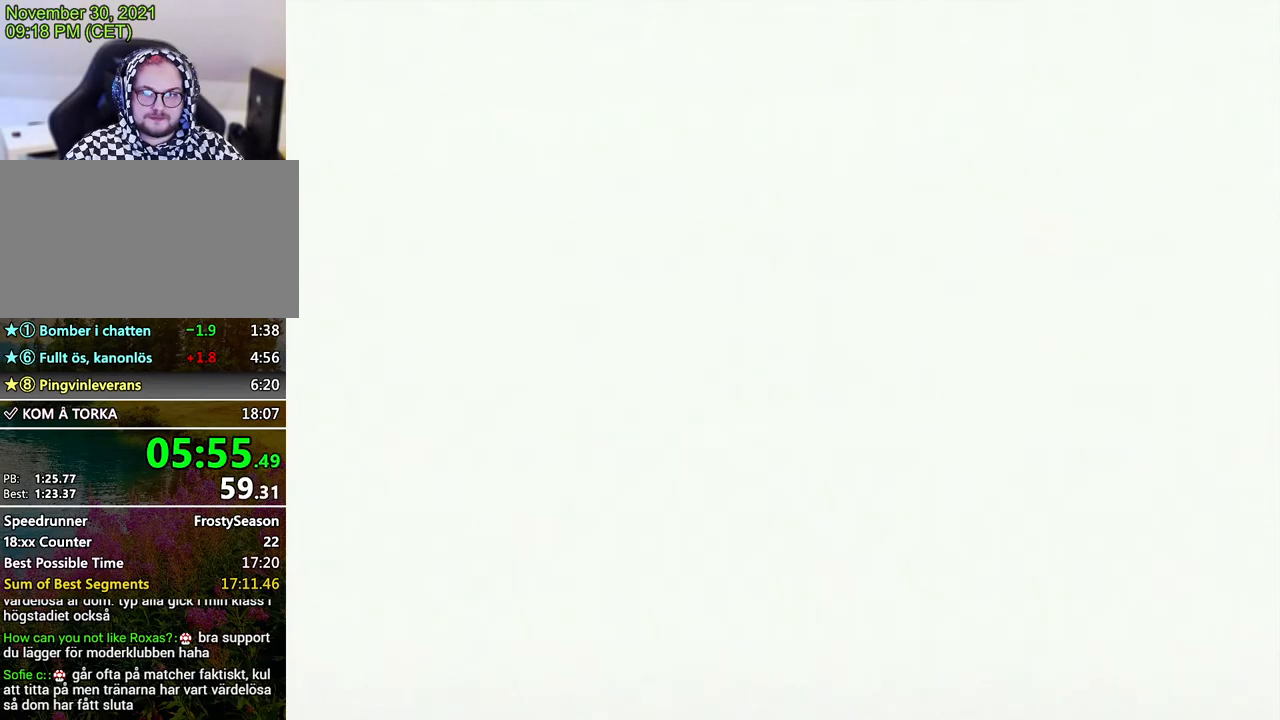
{"buttons": [], "left_stick": "center", "events": []}
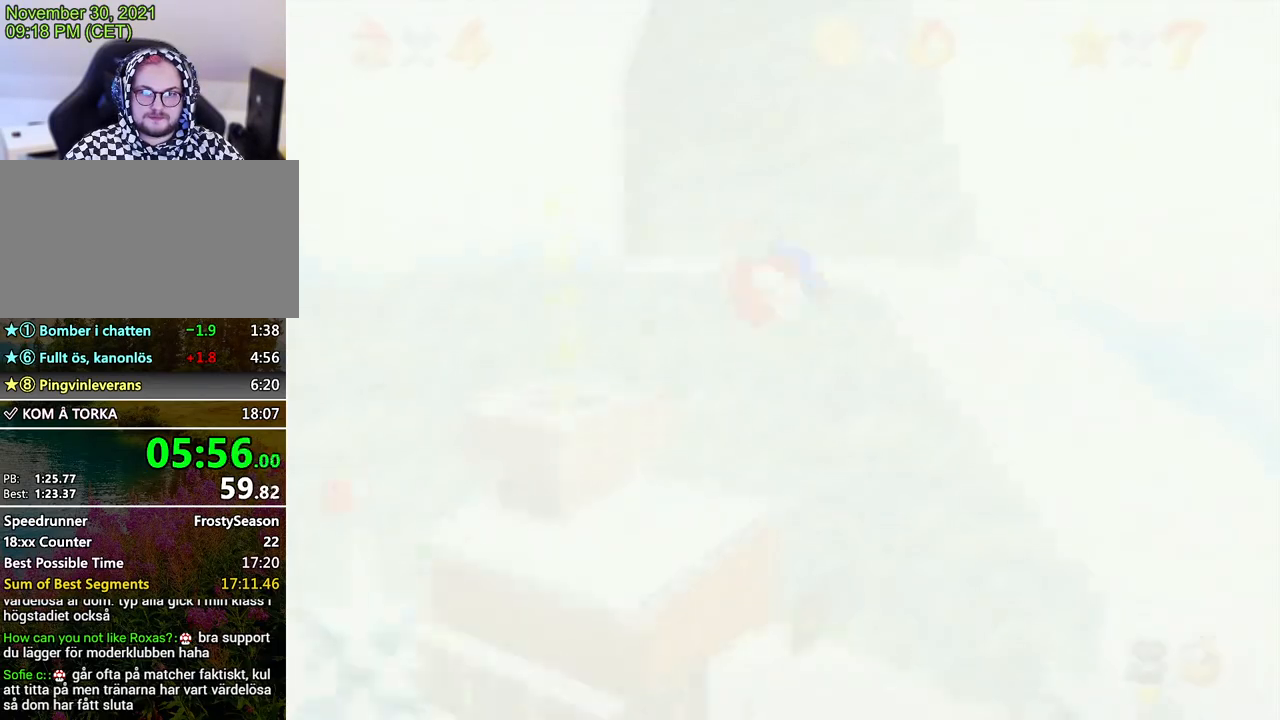
{"buttons": [], "left_stick": "up", "events": [[67, "C_DOWN", "down"], [167, "C_DOWN", "up"], [167, "left_stick", "up-right"], [500, "left_stick", "up"]]}
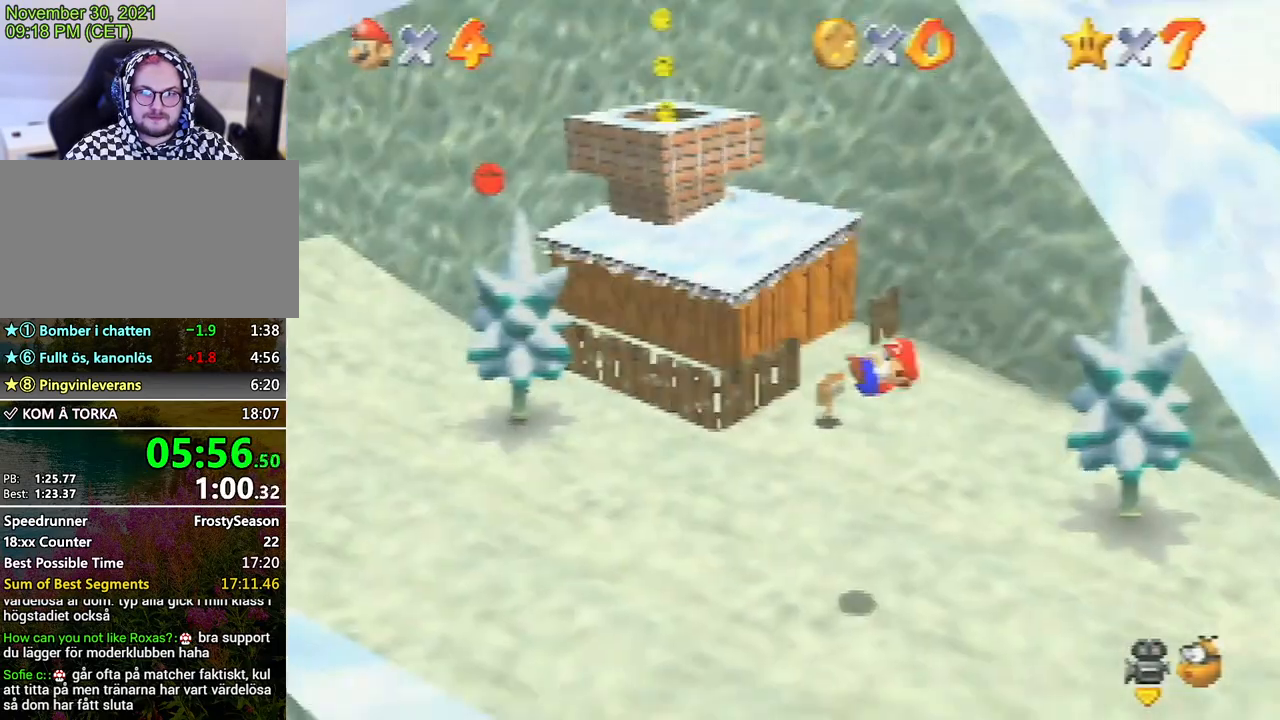
{"buttons": [], "left_stick": "up", "events": []}
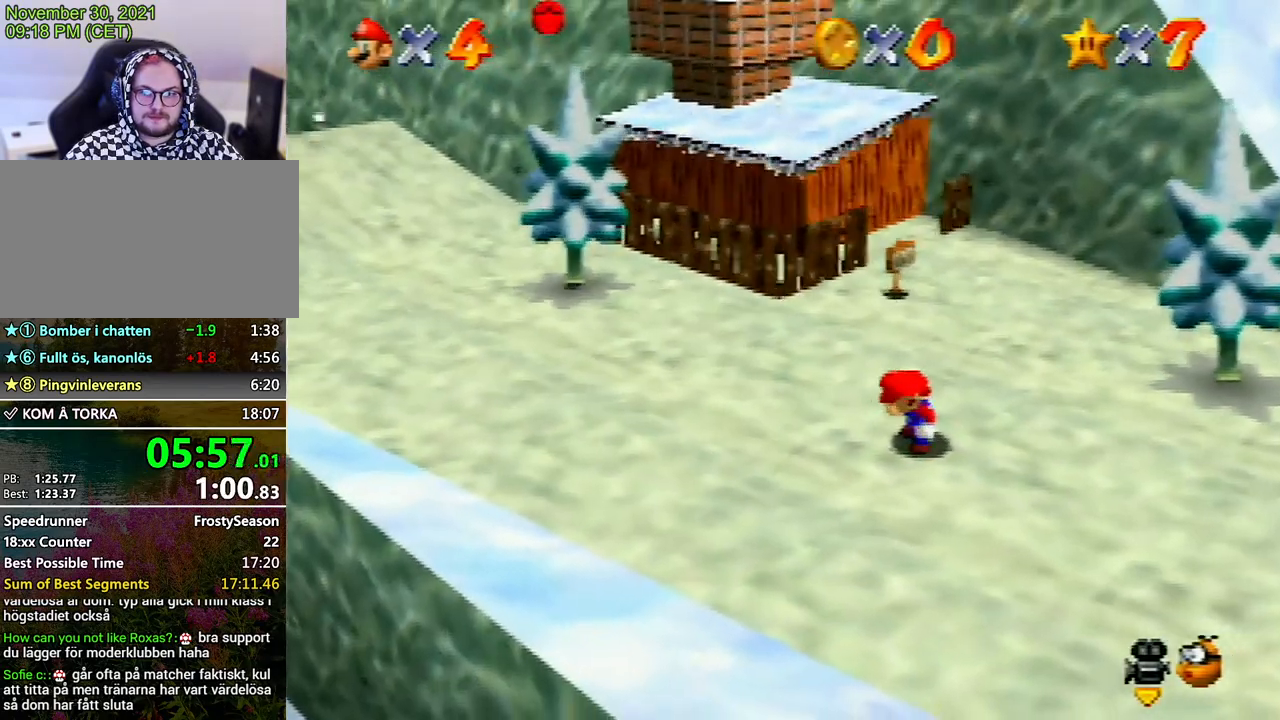
{"buttons": ["A"], "left_stick": "up", "events": [[400, "A", "down"]]}
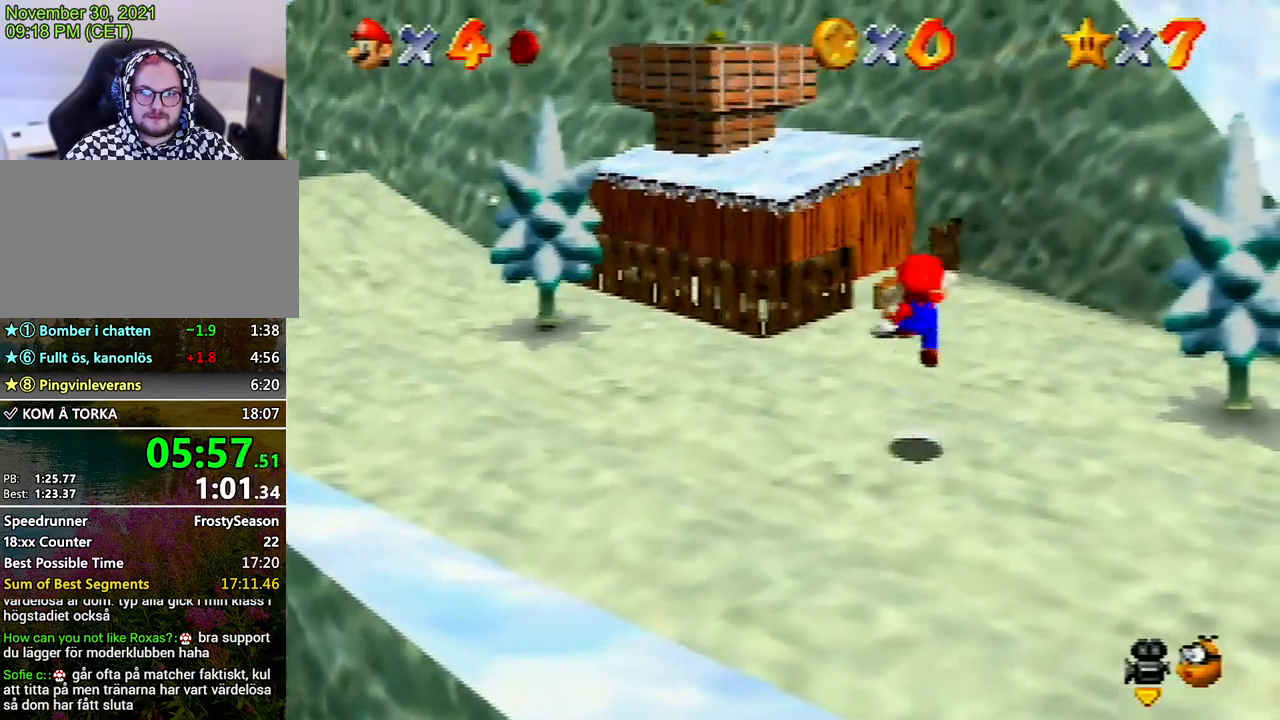
{"buttons": ["A"], "left_stick": "up-left", "events": [[33, "A", "up"], [167, "left_stick", "up-left"], [500, "A", "down"]]}
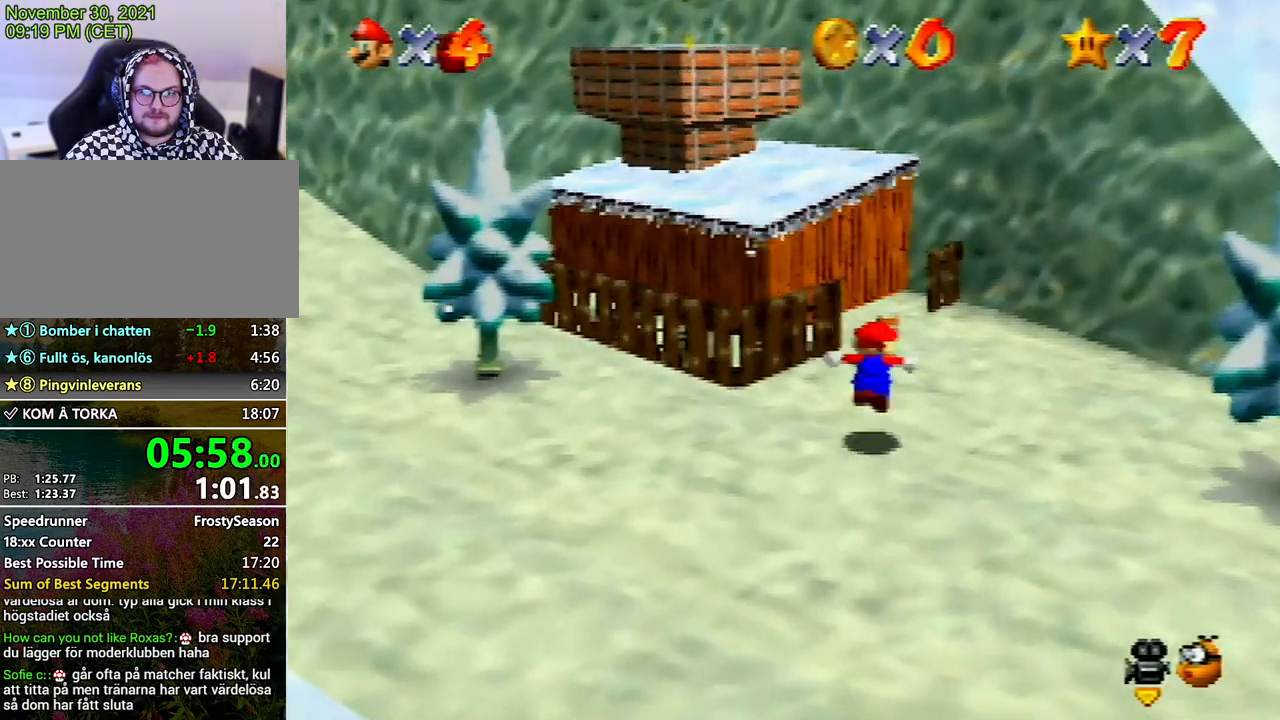
{"buttons": ["A"], "left_stick": "up-left", "events": []}
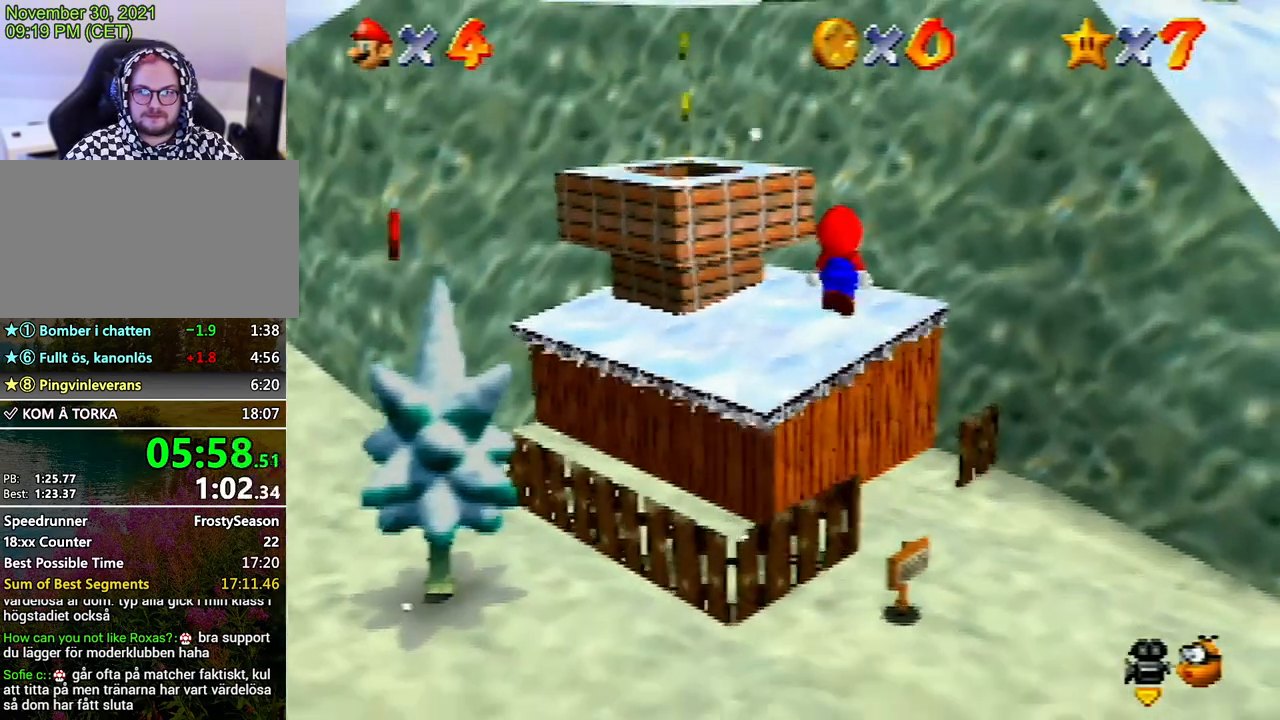
{"buttons": ["A"], "left_stick": "down", "events": [[200, "A", "up"], [200, "left_stick", "up"], [333, "left_stick", "center"], [400, "A", "down"], [400, "left_stick", "down"]]}
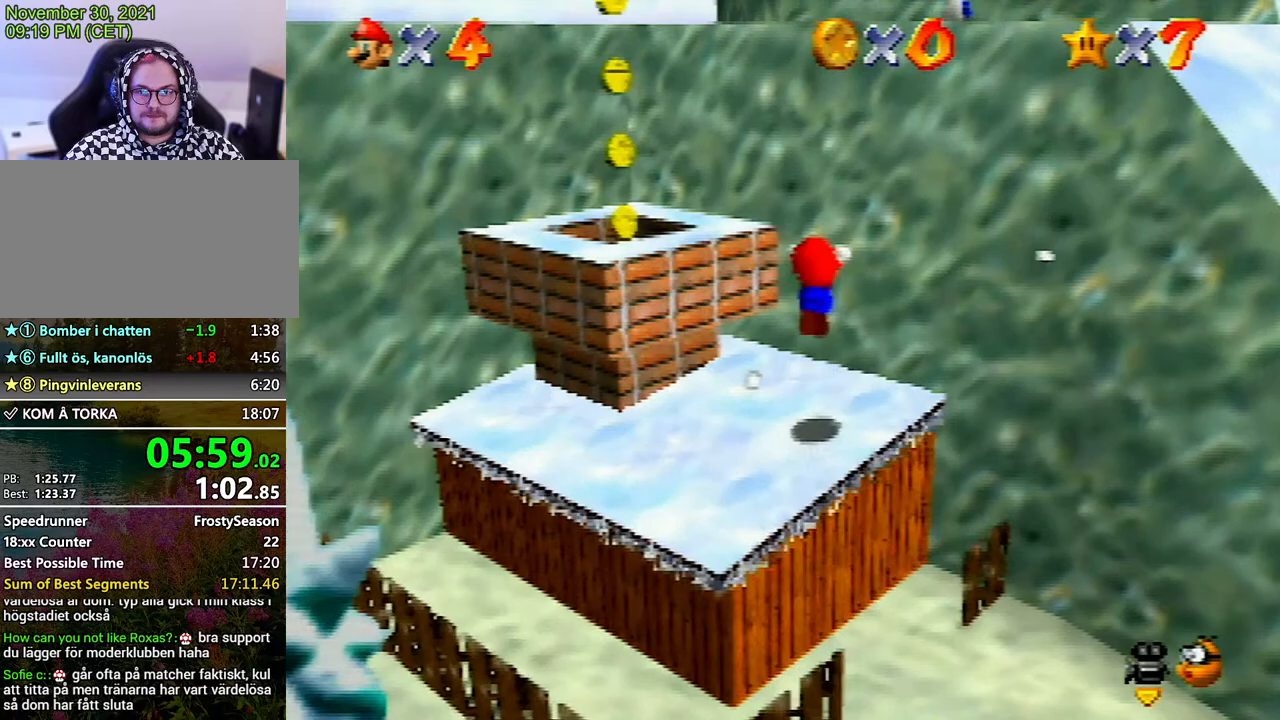
{"buttons": ["A"], "left_stick": "up", "events": [[167, "left_stick", "up"]]}
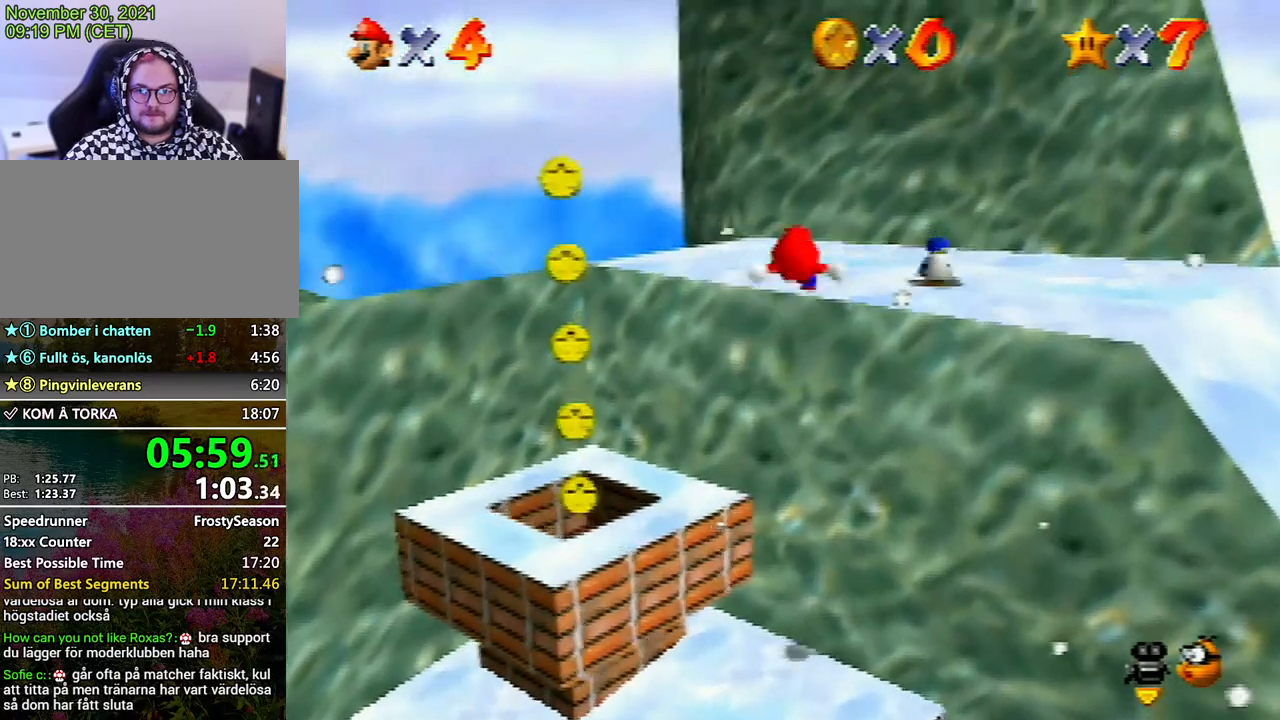
{"buttons": [], "left_stick": "center", "events": [[133, "A", "up"], [167, "left_stick", "center"]]}
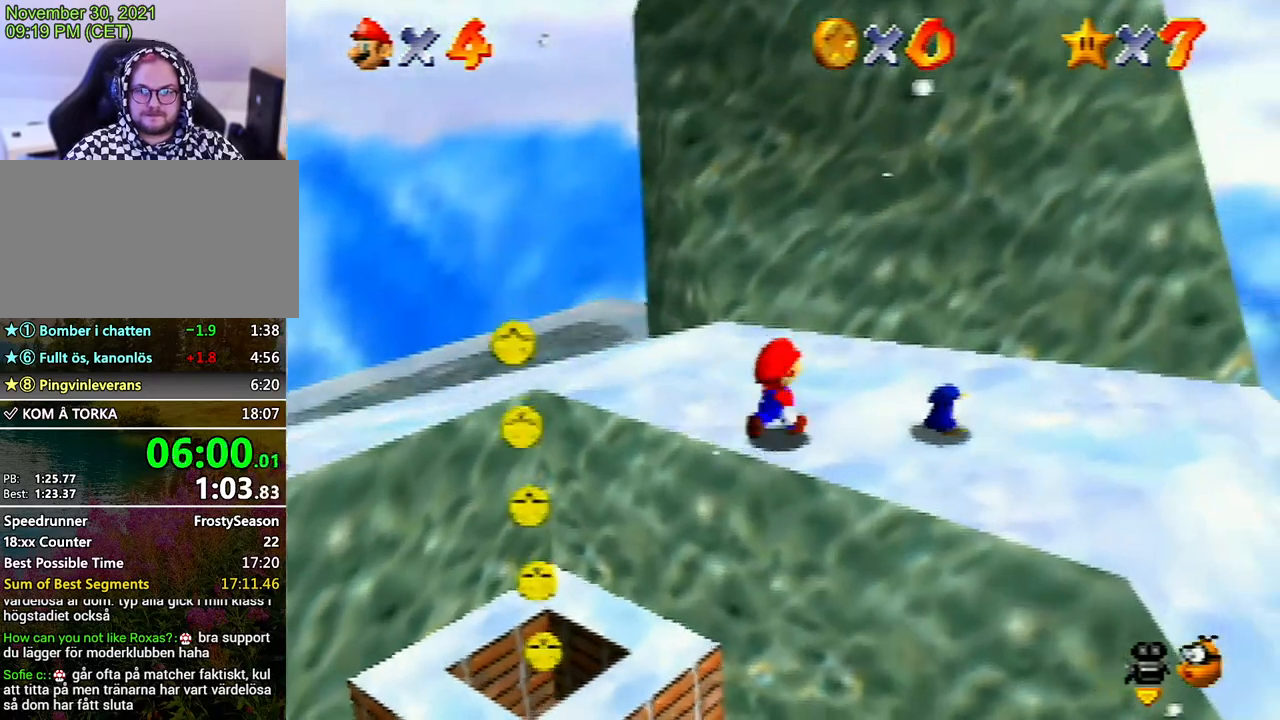
{"buttons": [], "left_stick": "right", "events": [[67, "left_stick", "right"], [400, "left_stick", "down"], [467, "left_stick", "right"]]}
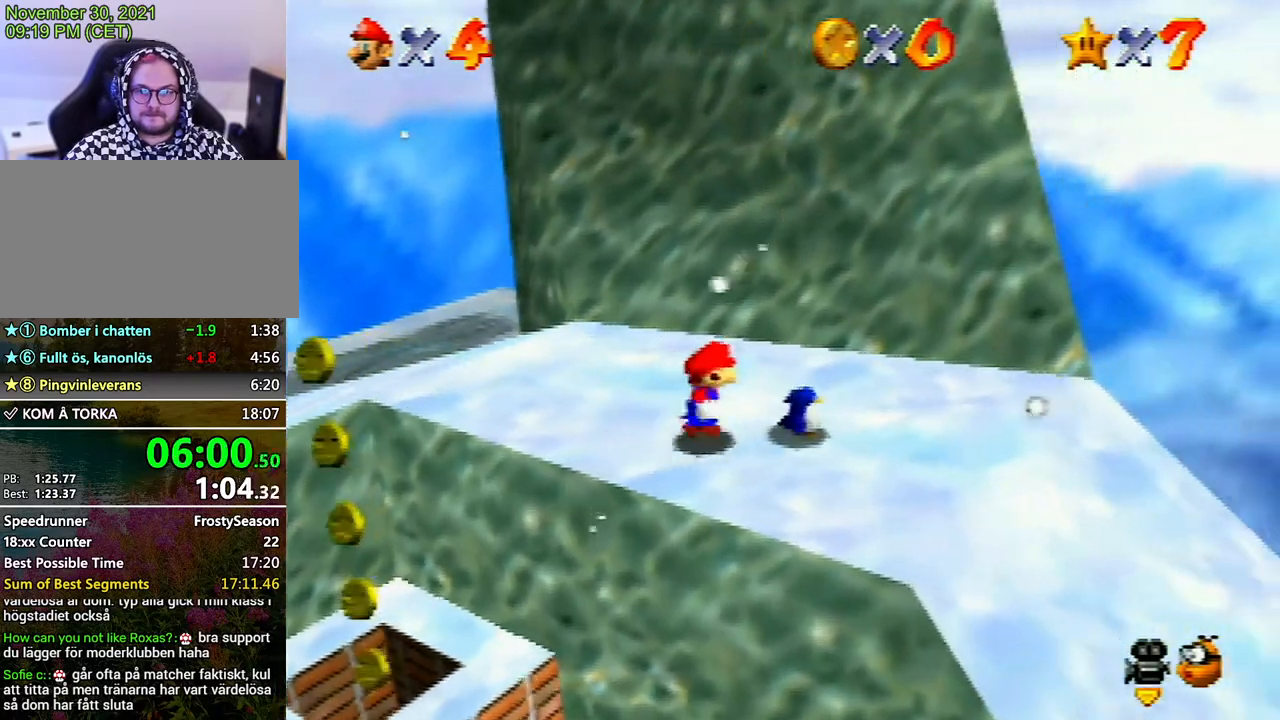
{"buttons": [], "left_stick": "right", "events": [[133, "B", "down"], [133, "left_stick", "center"], [200, "B", "up"], [500, "left_stick", "right"]]}
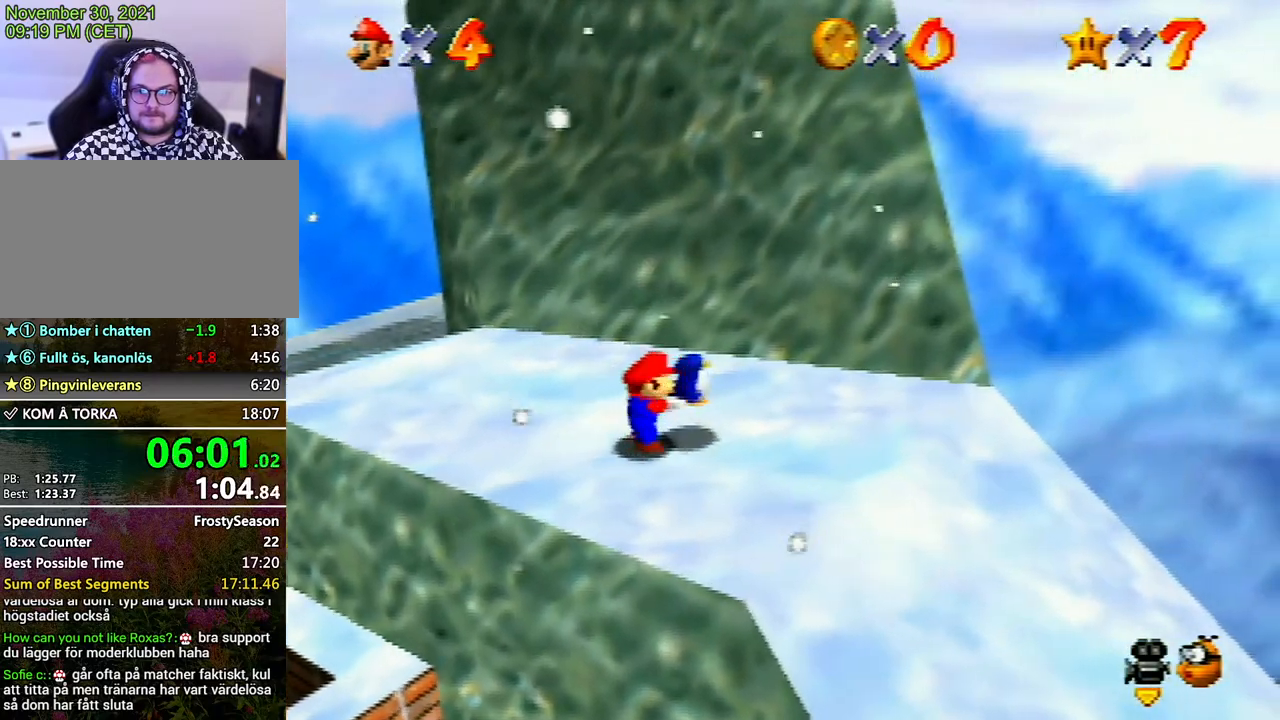
{"buttons": ["A"], "left_stick": "right", "events": [[233, "A", "down"]]}
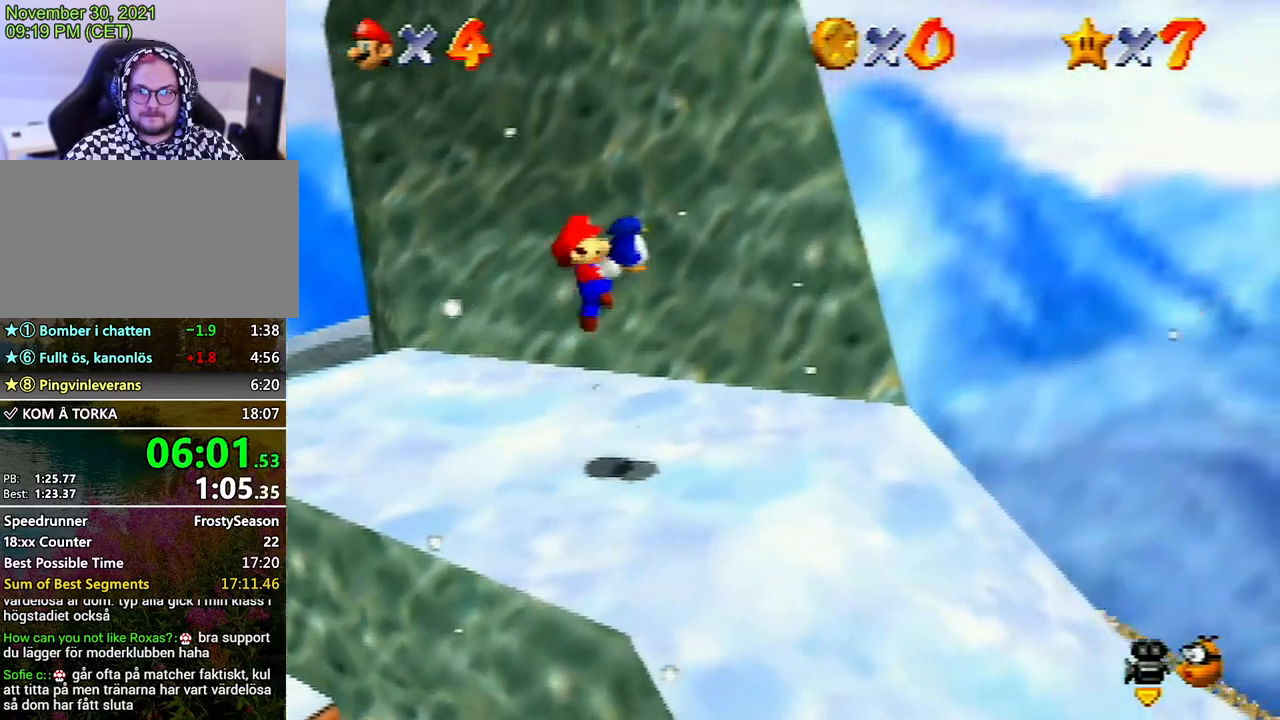
{"buttons": [], "left_stick": "right", "events": [[433, "A", "up"]]}
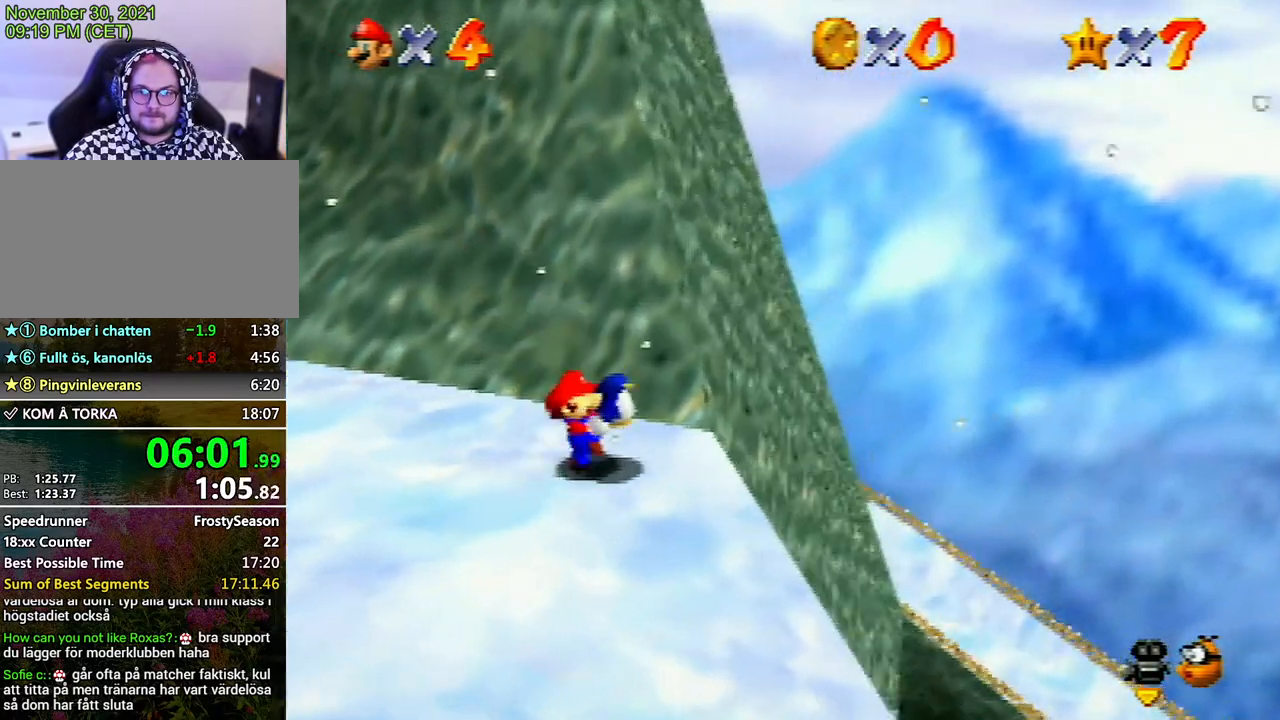
{"buttons": [], "left_stick": "right", "events": []}
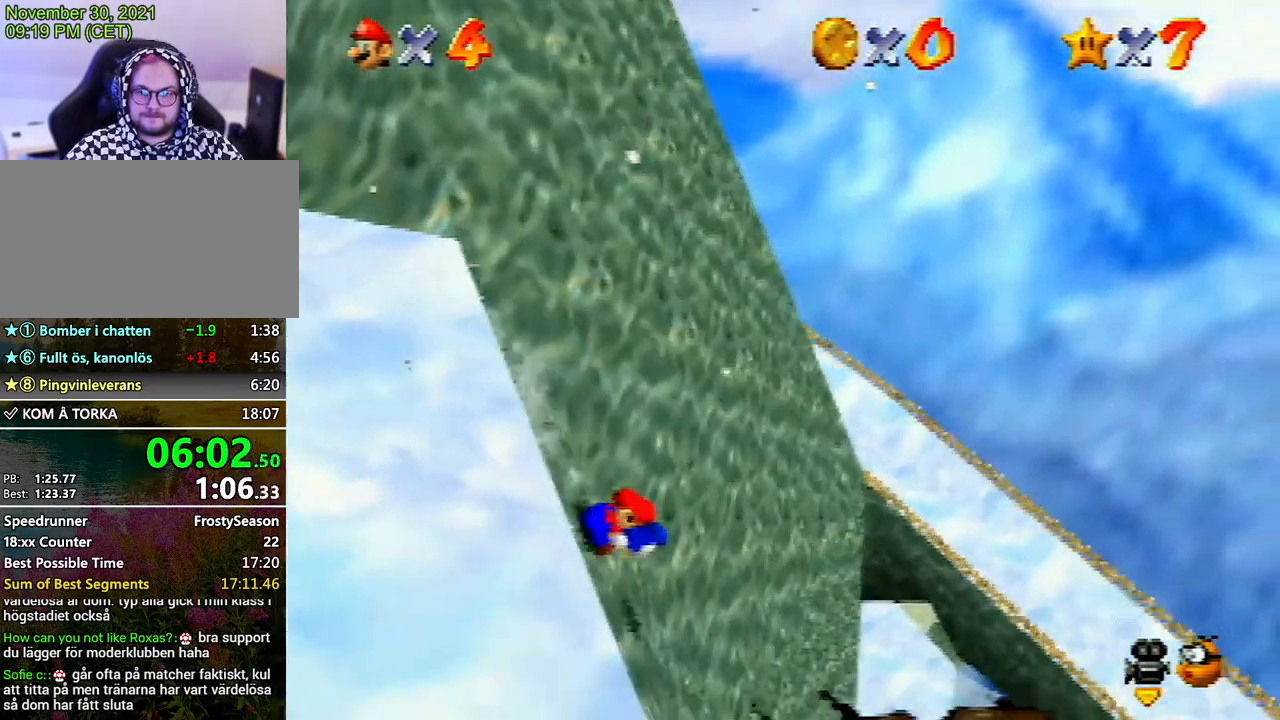
{"buttons": [], "left_stick": "right", "events": []}
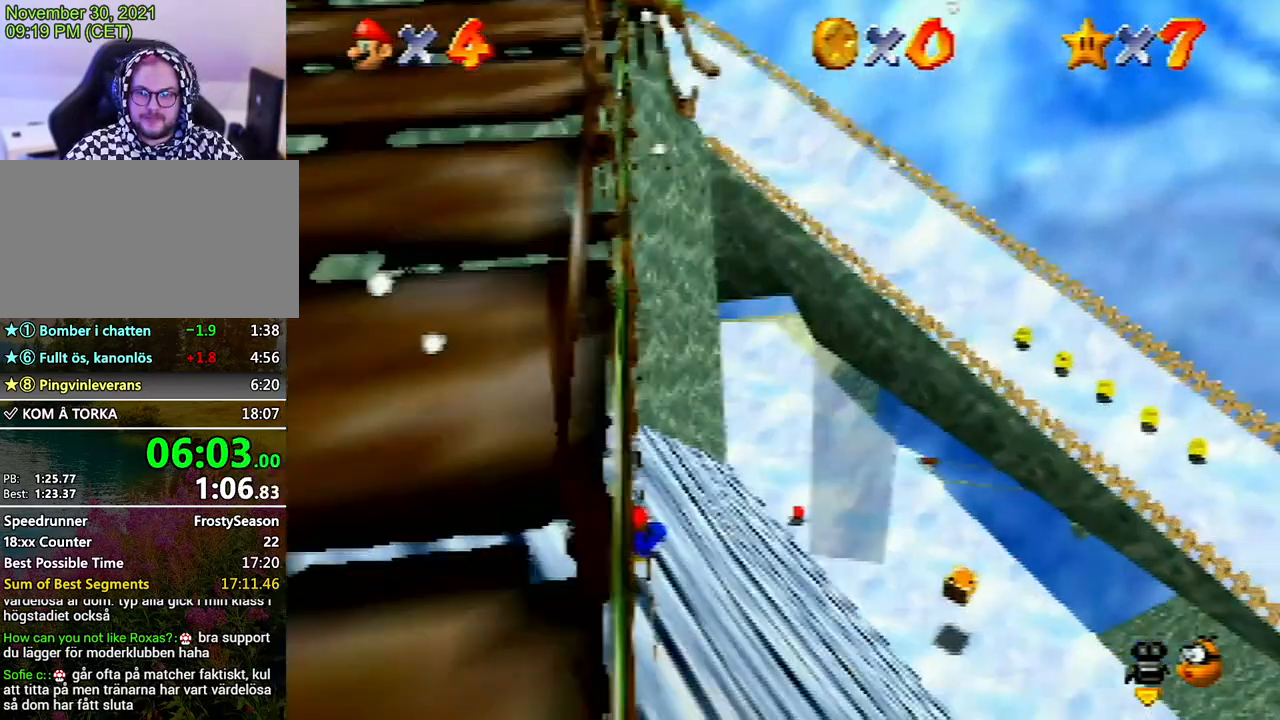
{"buttons": [], "left_stick": "right", "events": []}